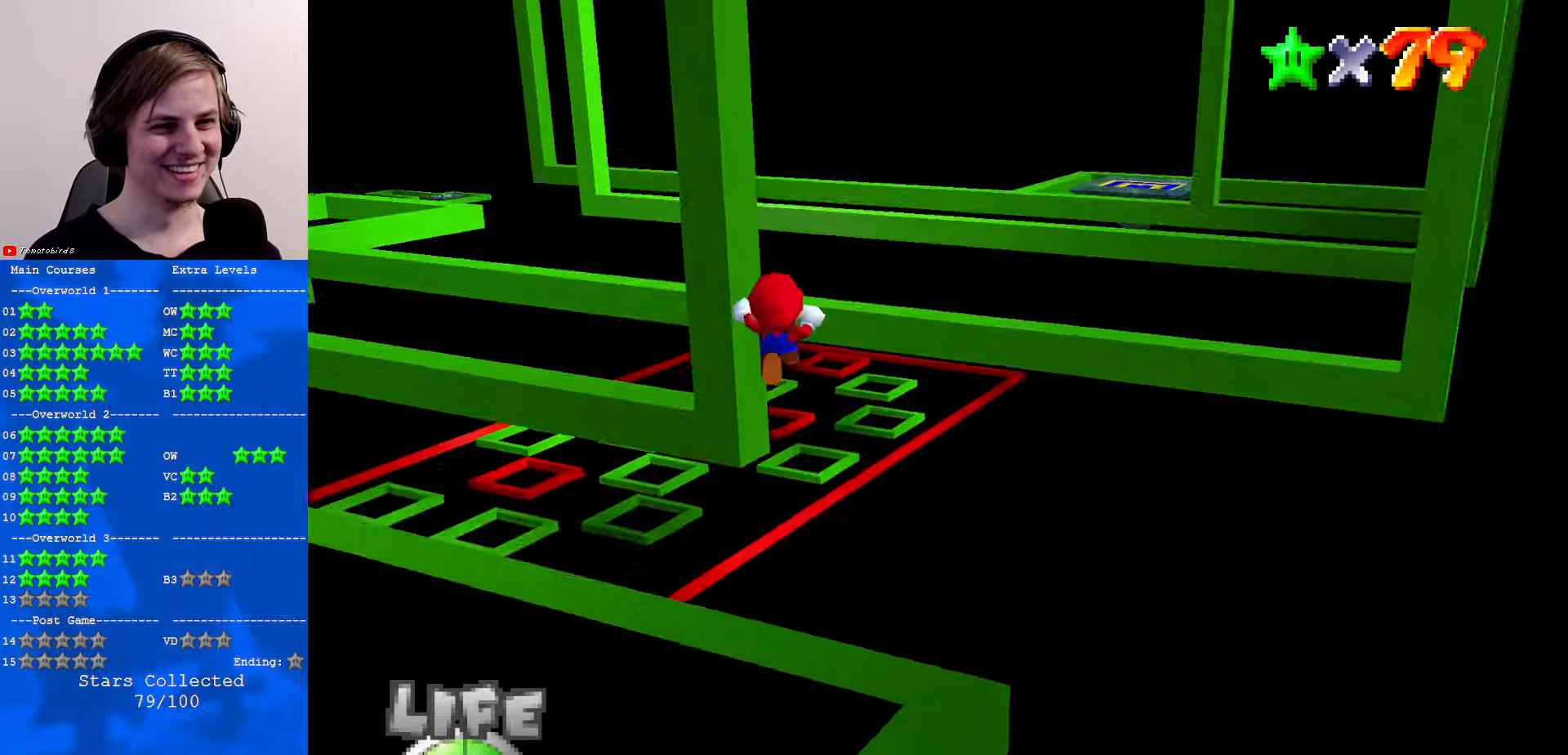
Gameplay with a controller (Nintendo layout); each line is a JSON object with the inputs held at the frame after it. "events" lists button and stick changes between this image and that frame as [ms after this image, input, new state], when the widget could be followed in between. Not read: L1 L3 R3.
{"buttons": [], "left_stick": "right", "events": [[34, "C_RIGHT", "down"], [167, "C_RIGHT", "up"], [467, "left_stick", "right"]]}
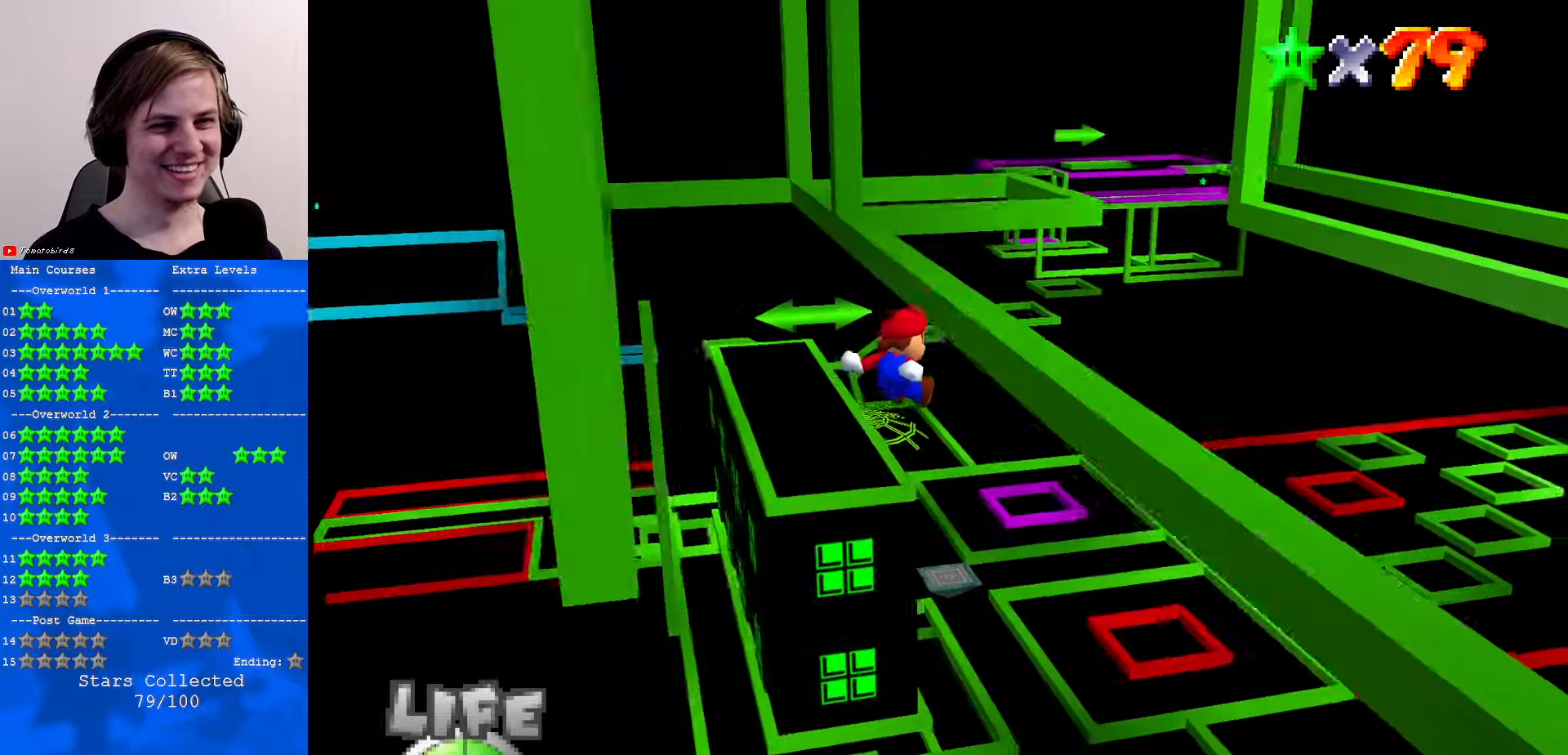
{"buttons": ["A"], "left_stick": "up-left", "events": [[234, "left_stick", "up"], [300, "A", "down"], [334, "left_stick", "up-left"]]}
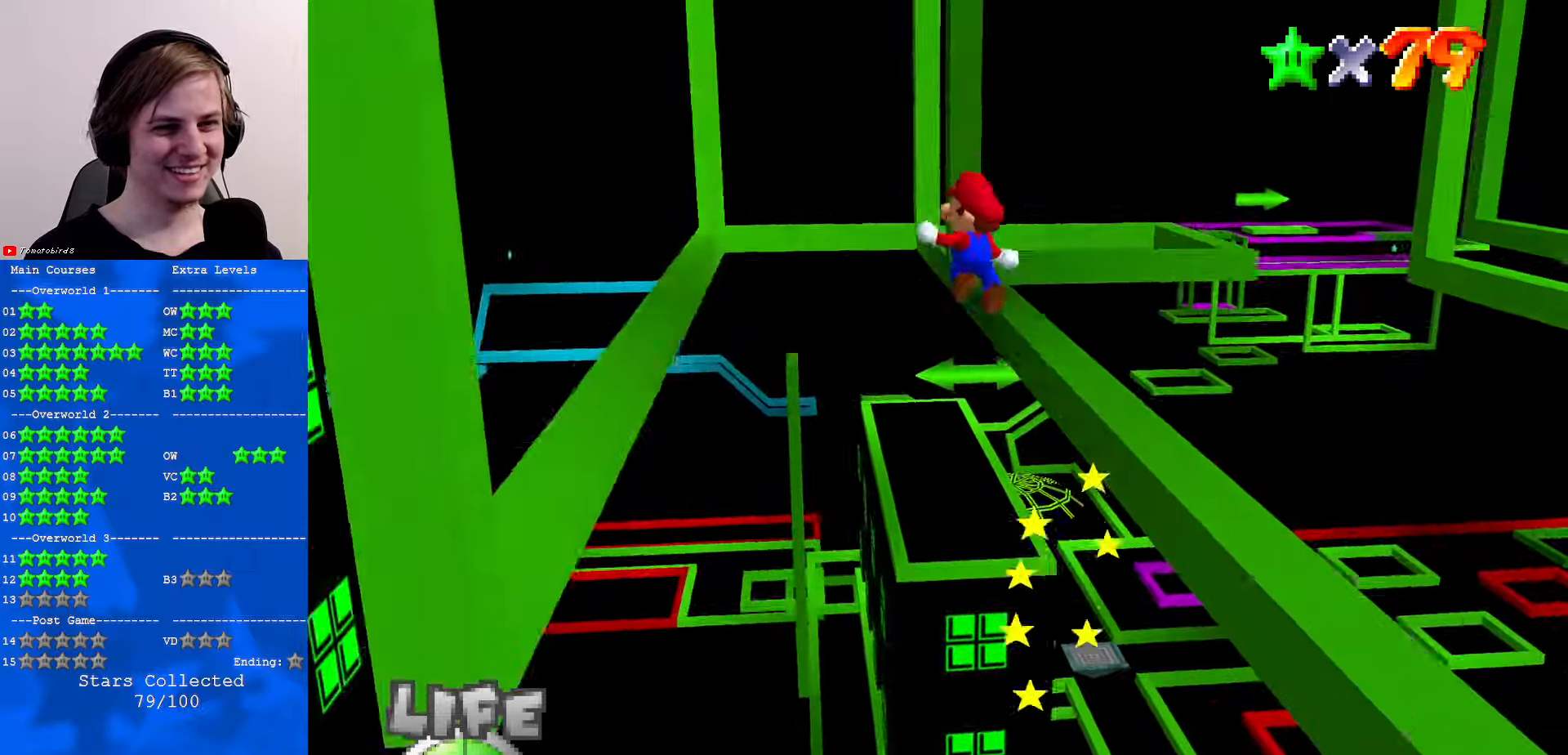
{"buttons": [], "left_stick": "up-left", "events": [[400, "A", "up"]]}
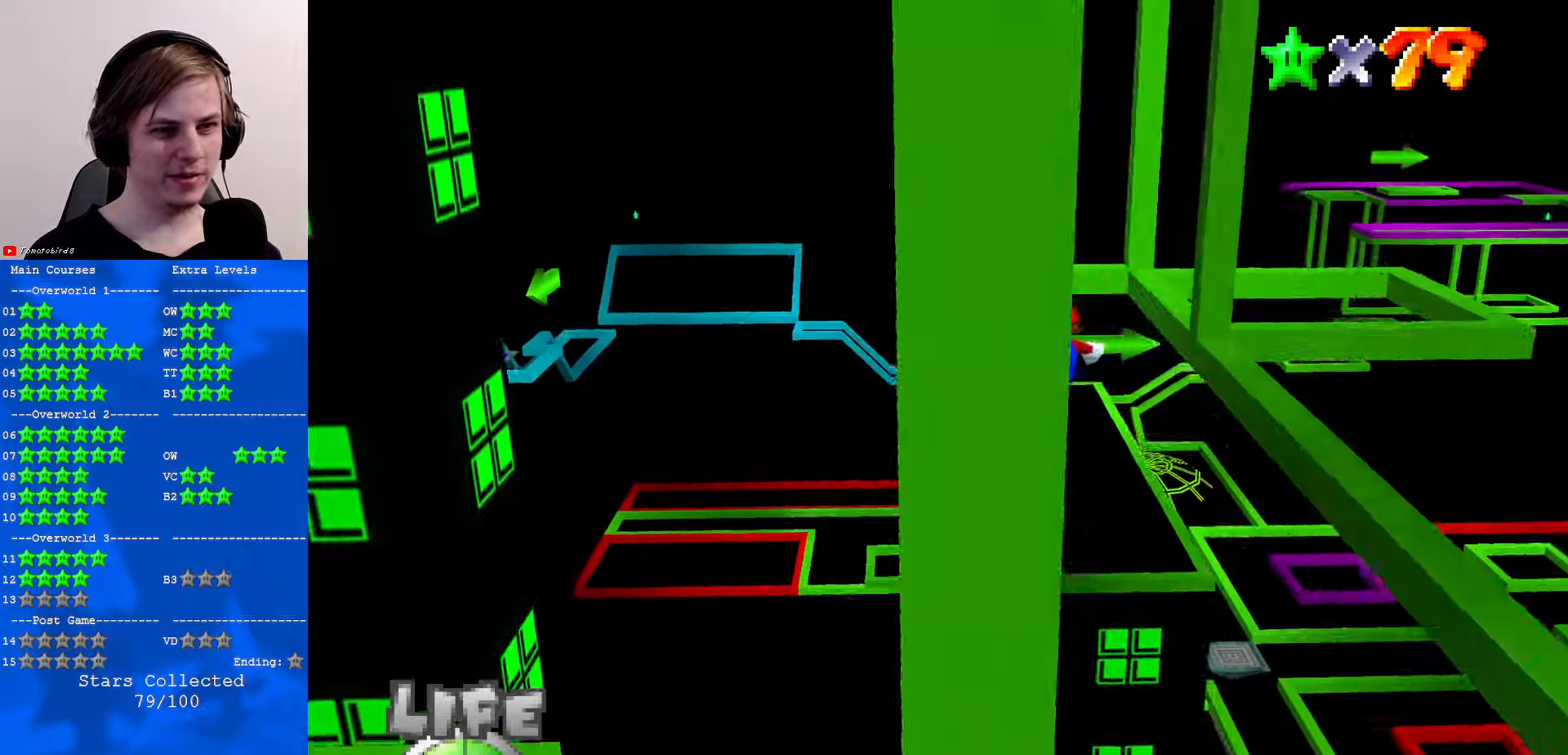
{"buttons": ["A"], "left_stick": "up", "events": [[134, "left_stick", "up"], [167, "A", "down"]]}
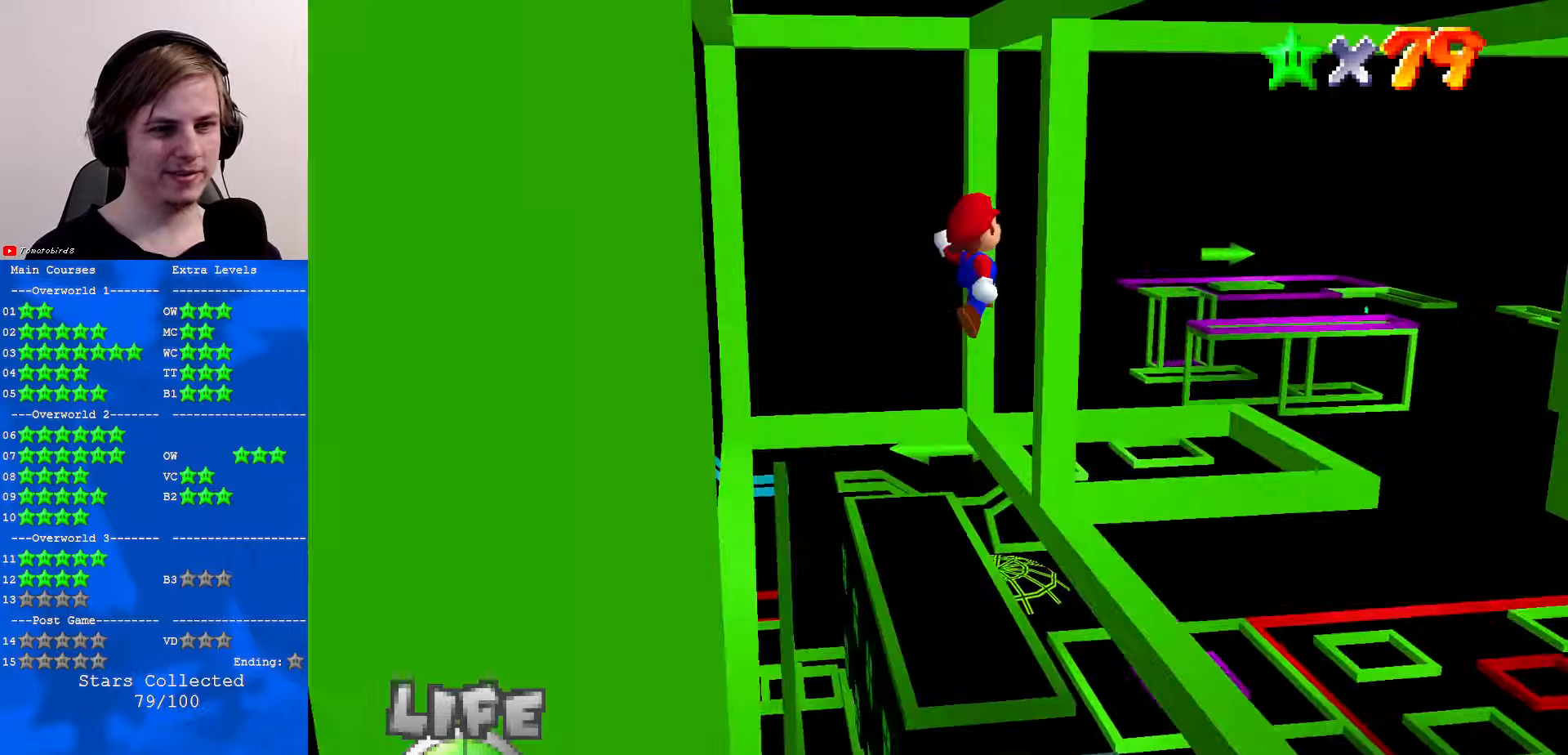
{"buttons": [], "left_stick": "up", "events": [[367, "A", "up"]]}
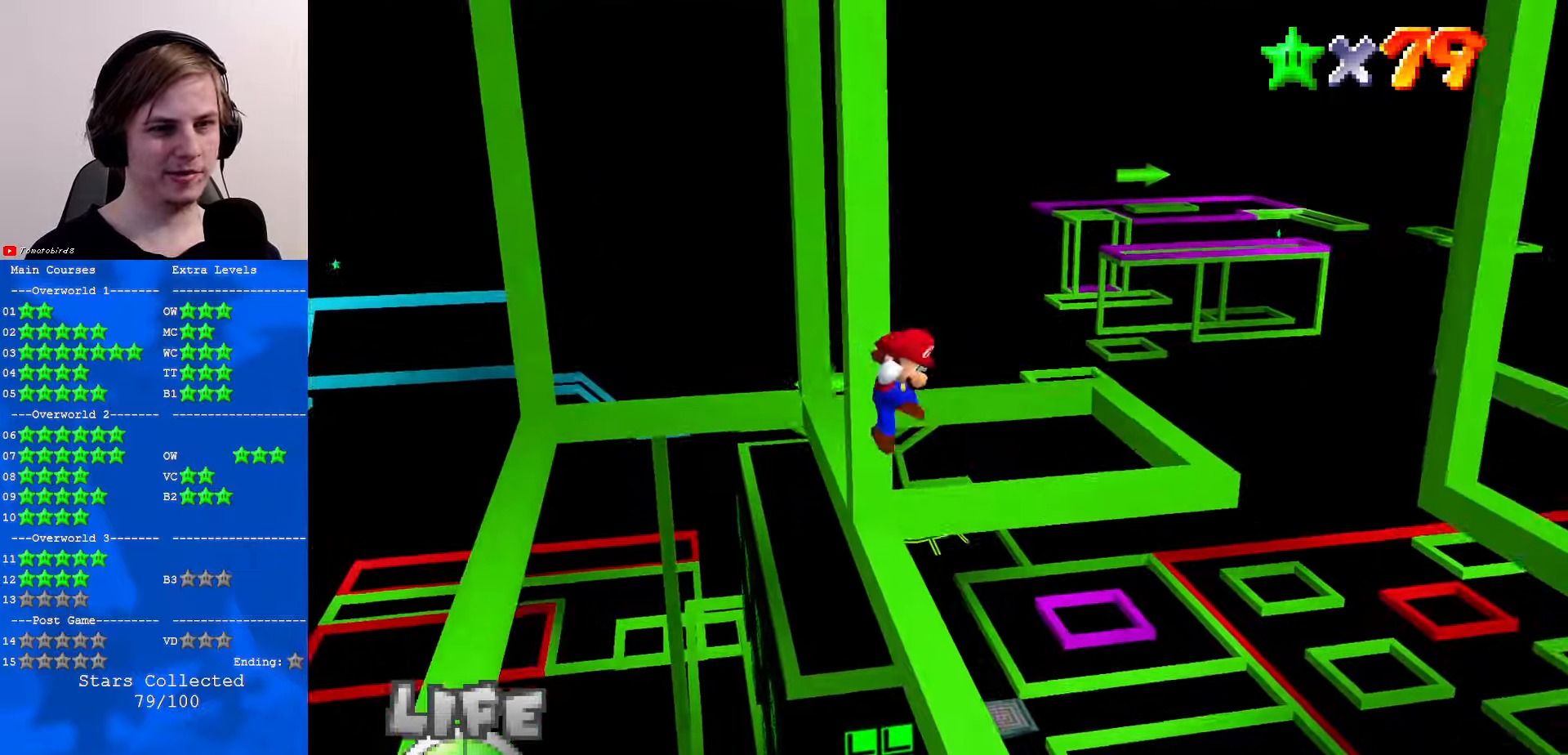
{"buttons": [], "left_stick": "up", "events": [[67, "A", "down"], [400, "A", "up"]]}
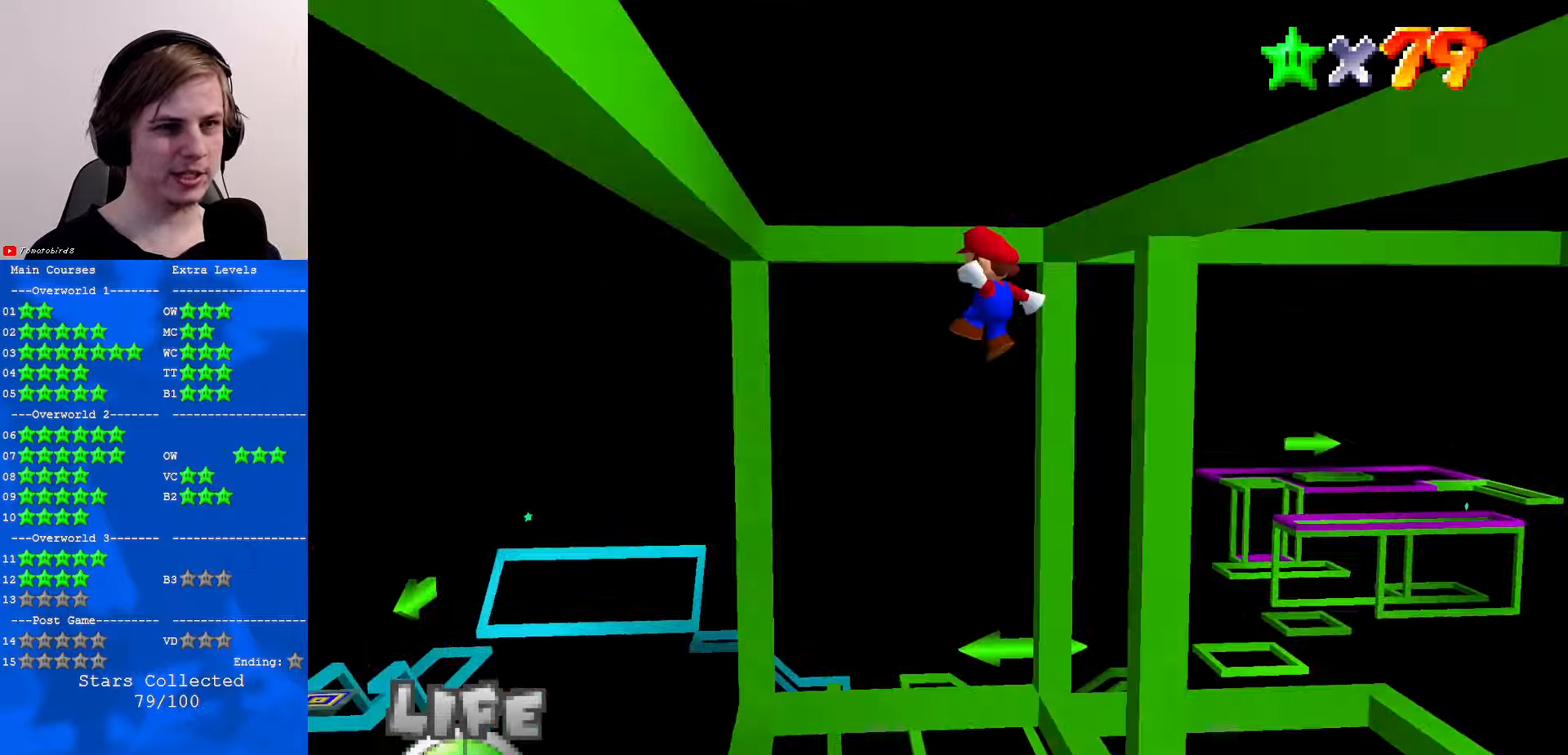
{"buttons": ["A"], "left_stick": "up", "events": [[166, "left_stick", "up-left"], [433, "left_stick", "up"], [466, "A", "down"]]}
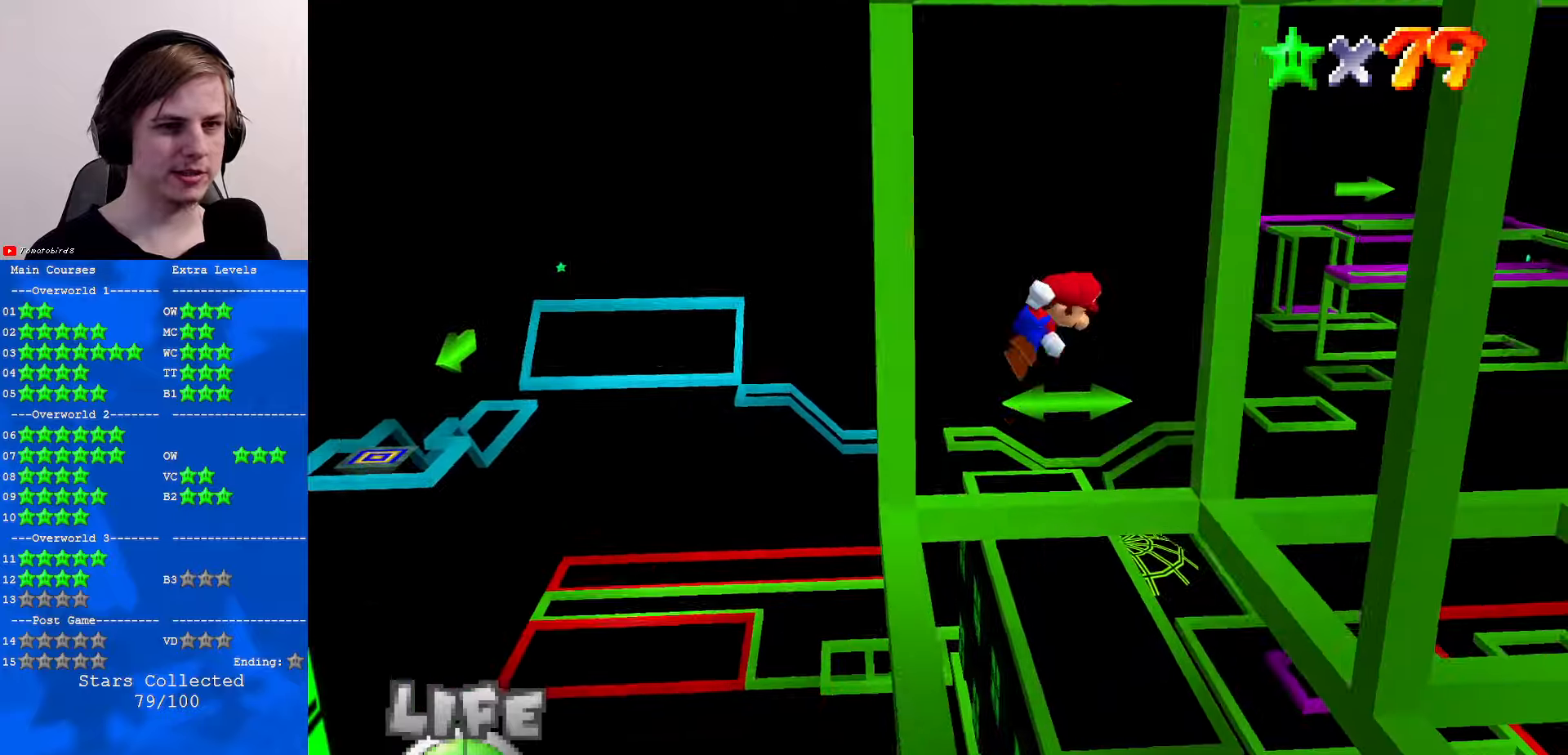
{"buttons": ["C_LEFT"], "left_stick": "up", "events": [[233, "A", "up"], [300, "C_DOWN", "down"], [333, "C_LEFT", "down"], [433, "C_LEFT", "up"], [466, "C_DOWN", "up"], [466, "C_LEFT", "down"]]}
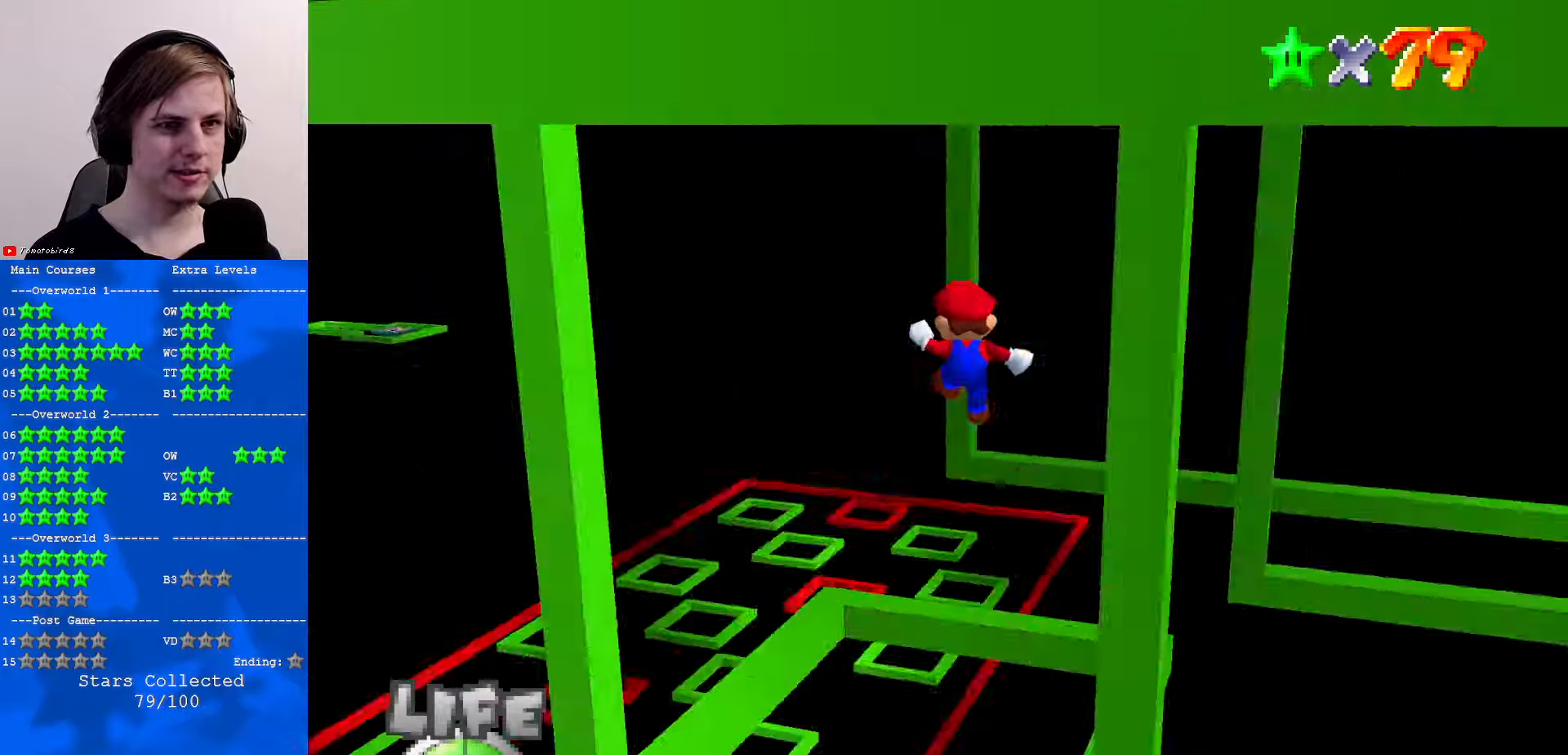
{"buttons": [], "left_stick": "center", "events": [[100, "C_LEFT", "up"], [133, "left_stick", "up-left"], [200, "C_DOWN", "down"], [200, "C_LEFT", "down"], [300, "C_DOWN", "up"], [300, "C_LEFT", "up"], [366, "left_stick", "center"]]}
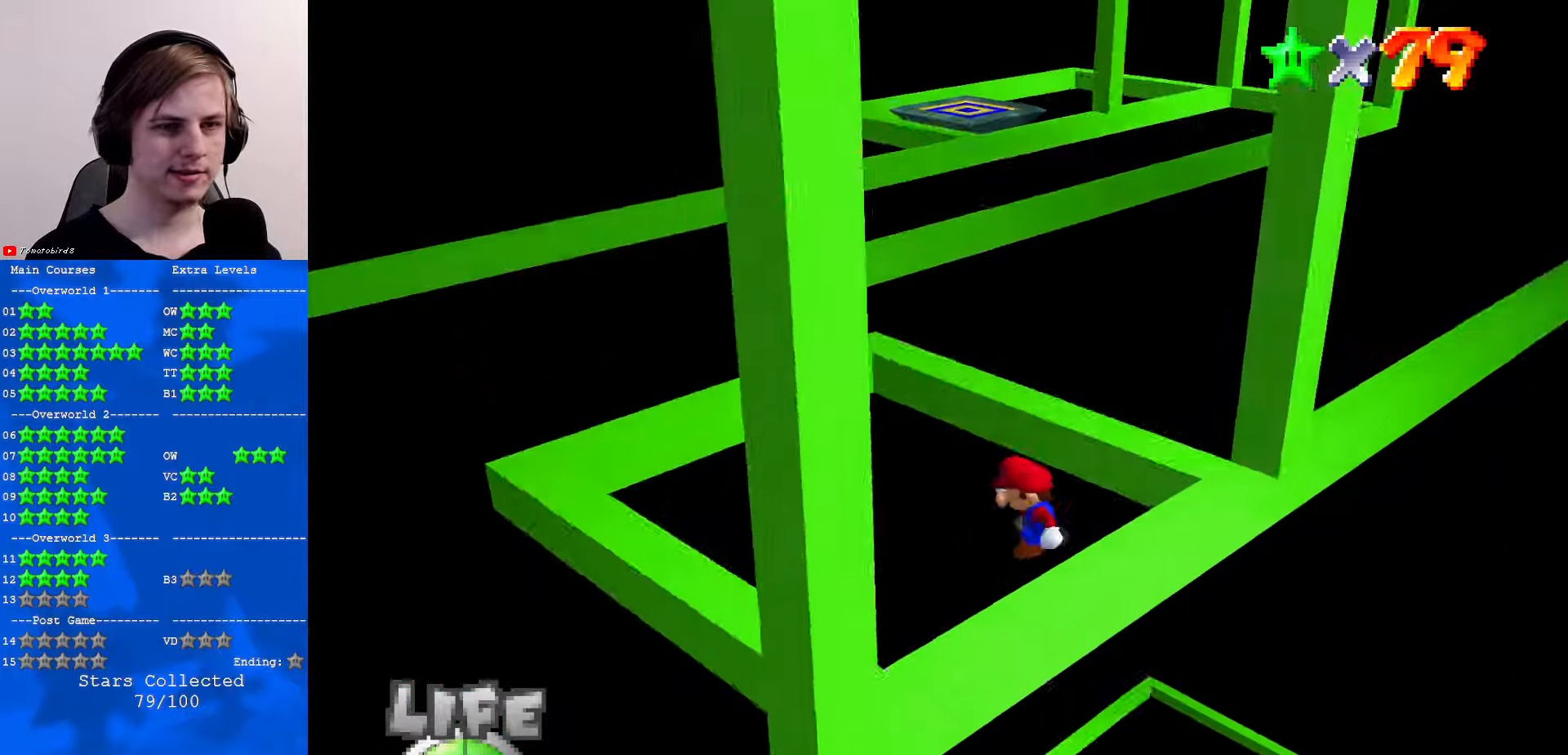
{"buttons": [], "left_stick": "down-left", "events": [[300, "A", "down"], [366, "A", "up"], [400, "left_stick", "down-left"]]}
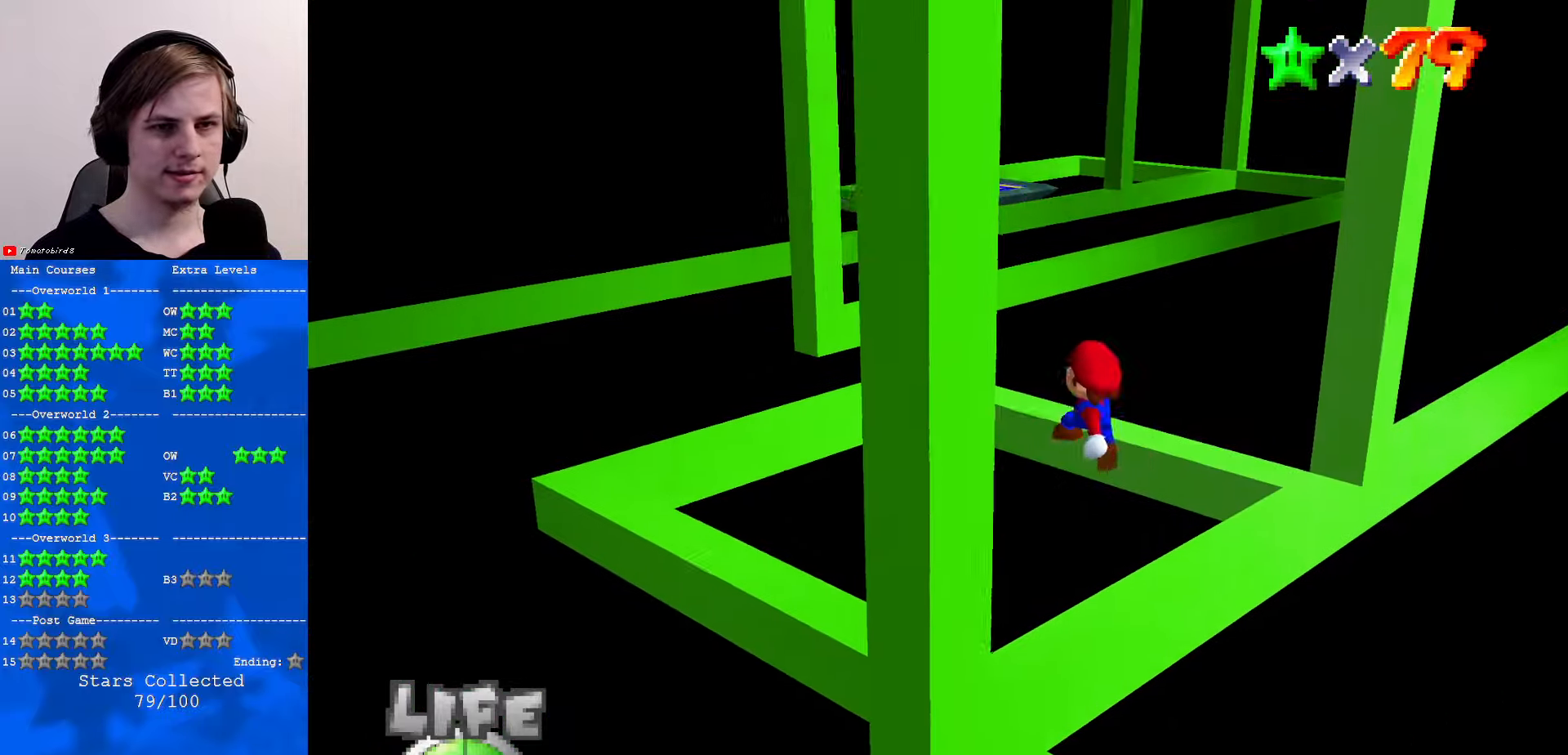
{"buttons": [], "left_stick": "center", "events": [[233, "C_UP", "down"], [266, "left_stick", "center"], [300, "C_UP", "up"], [366, "C_UP", "down"], [466, "C_UP", "up"]]}
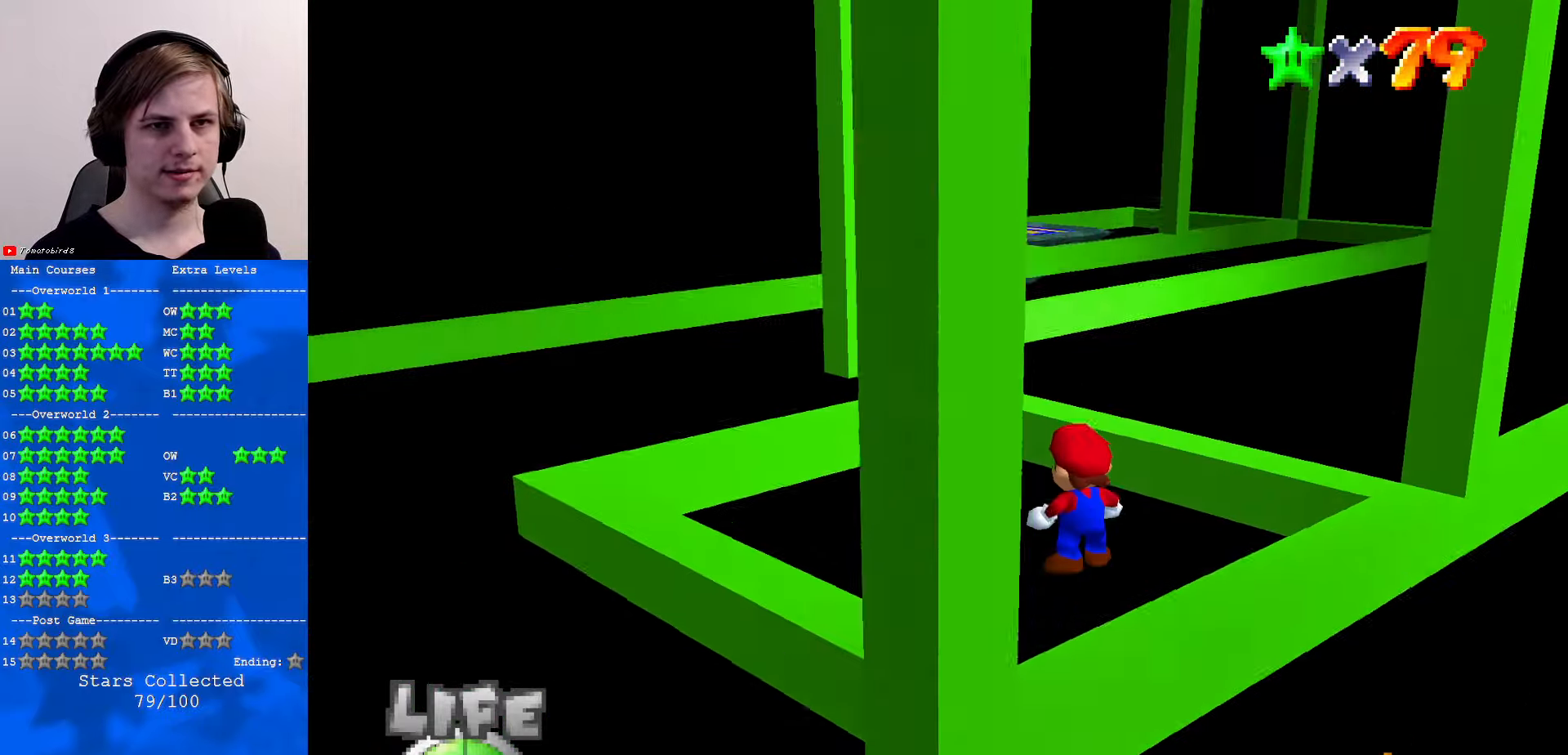
{"buttons": [], "left_stick": "left", "events": [[266, "left_stick", "left"]]}
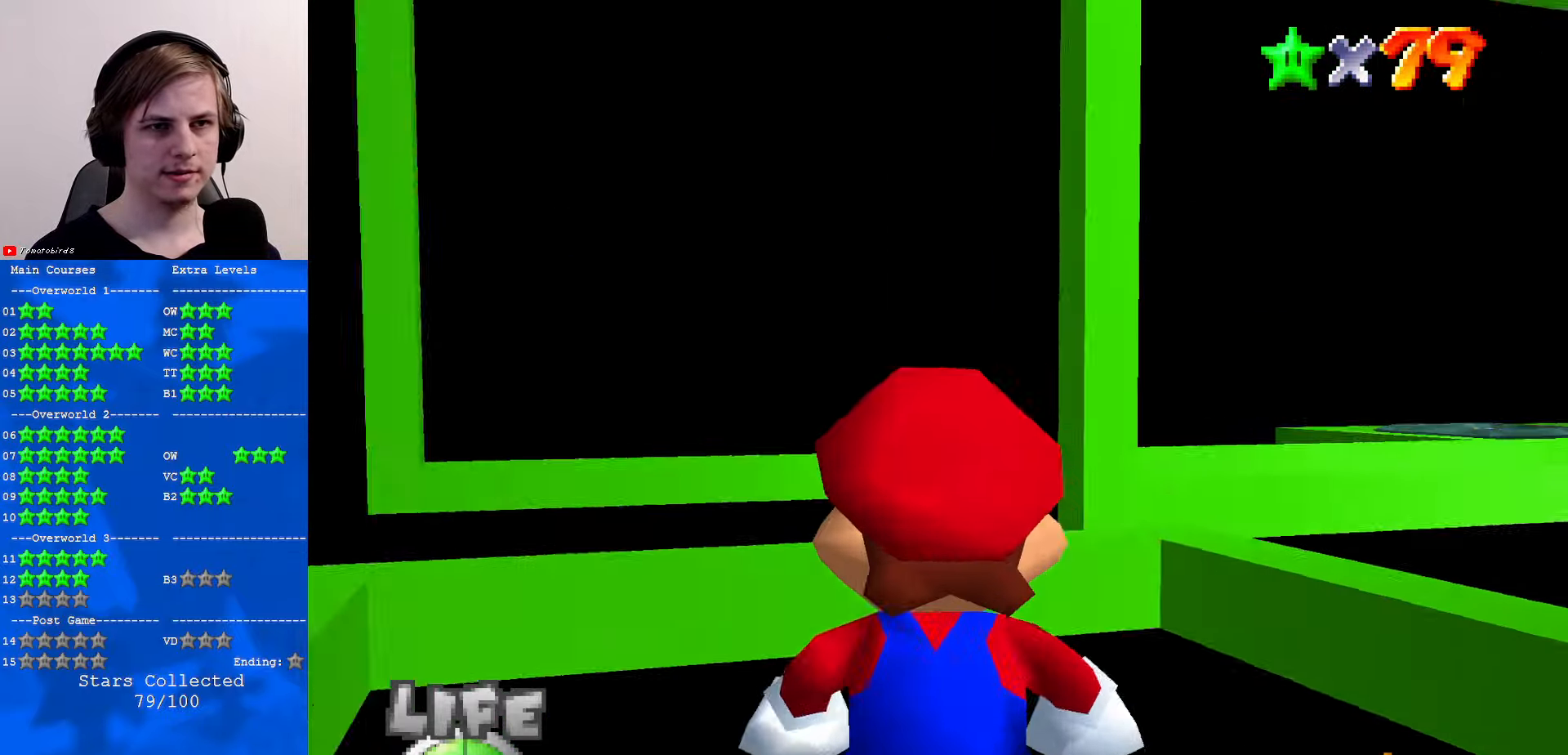
{"buttons": [], "left_stick": "left", "events": [[200, "left_stick", "down"], [466, "left_stick", "left"]]}
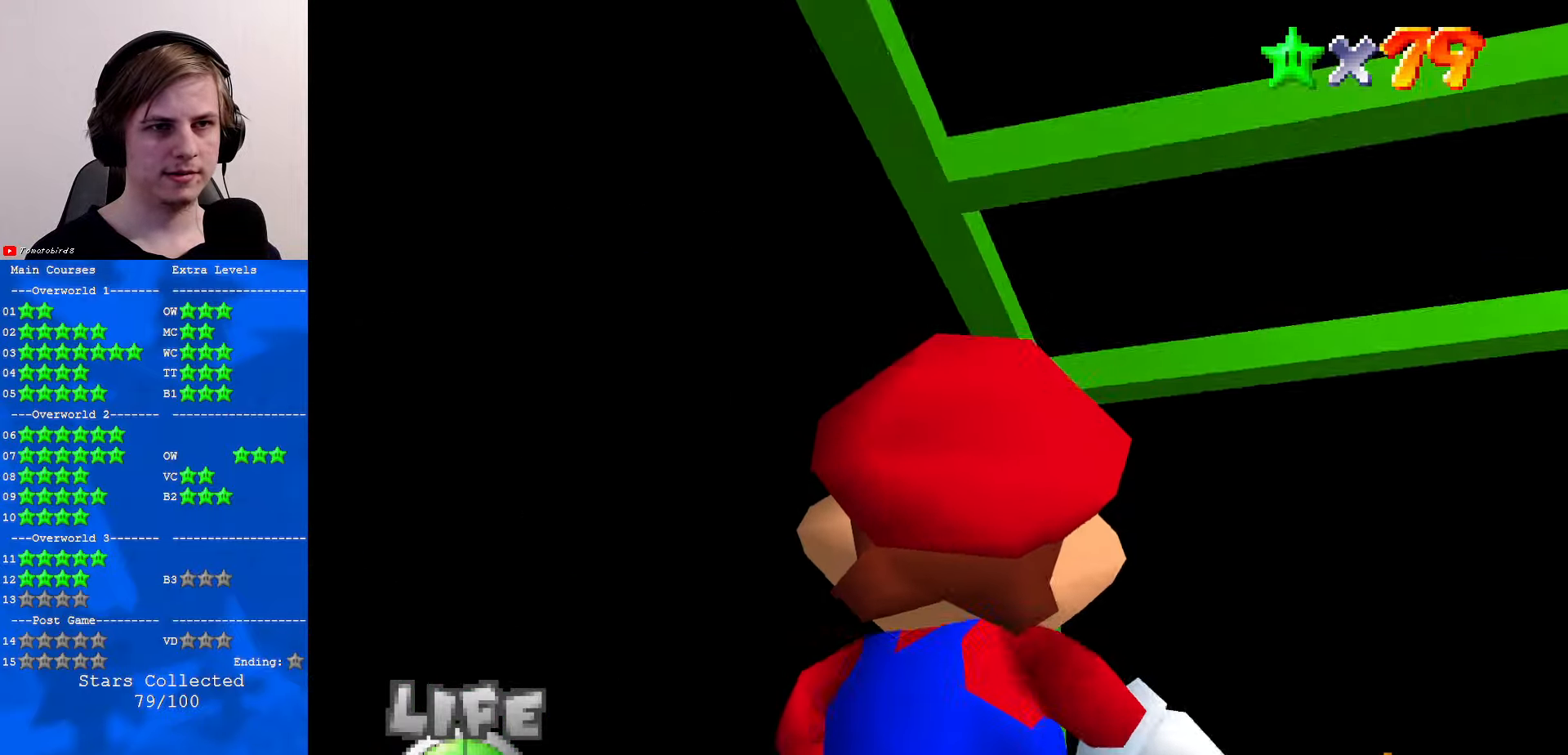
{"buttons": [], "left_stick": "right", "events": [[66, "left_stick", "down-left"], [200, "left_stick", "center"], [300, "left_stick", "right"]]}
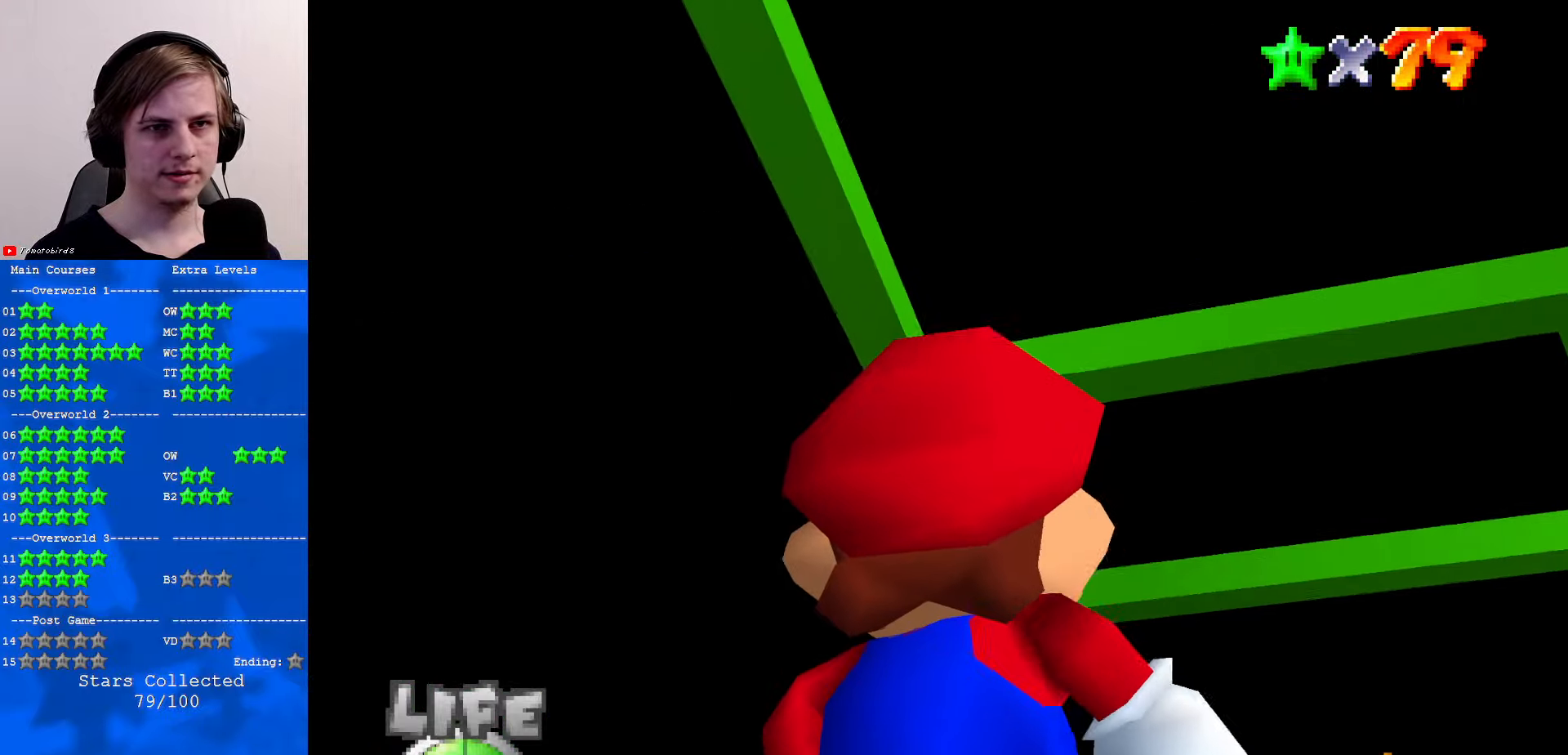
{"buttons": [], "left_stick": "right", "events": []}
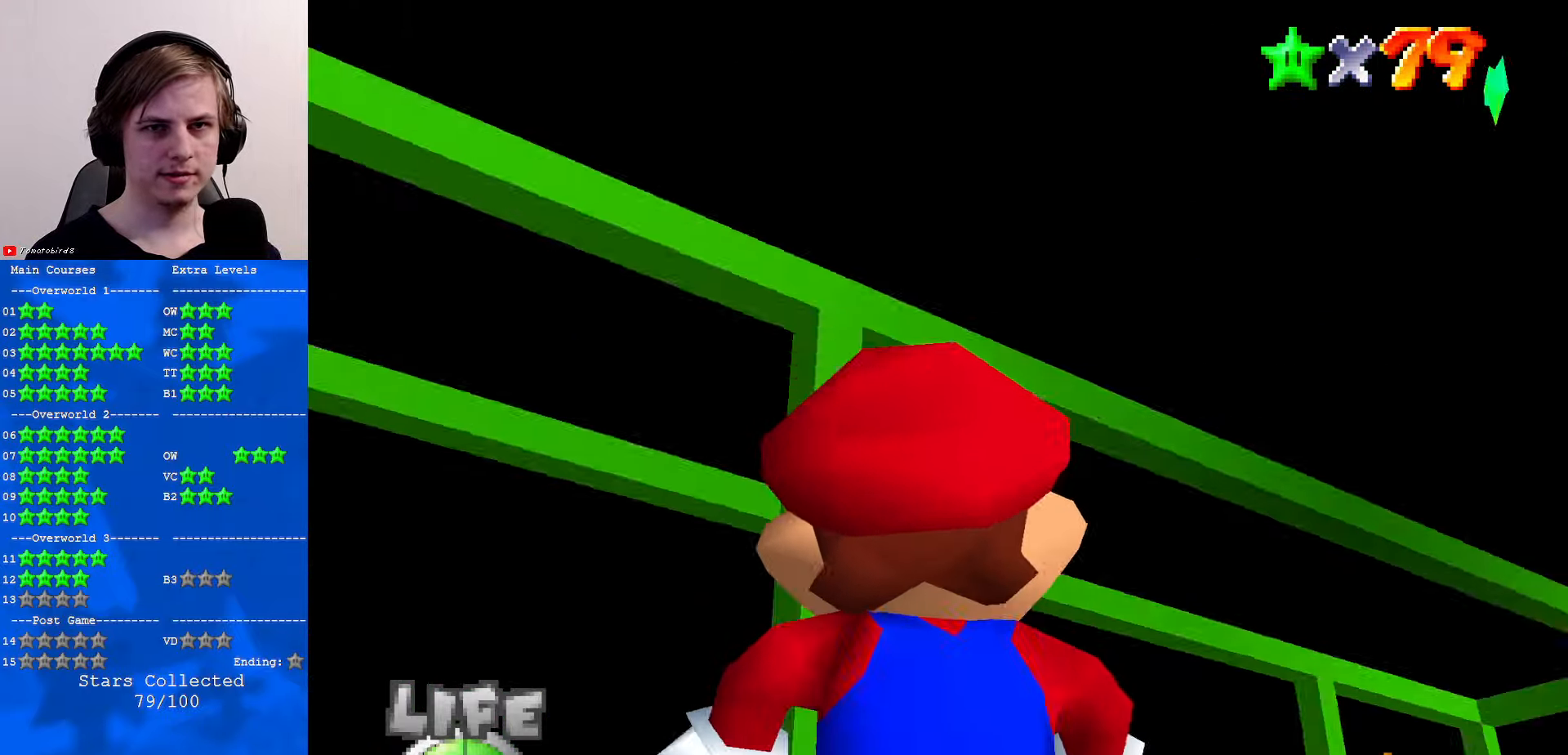
{"buttons": [], "left_stick": "down-right", "events": [[66, "left_stick", "up-right"], [266, "left_stick", "center"], [466, "left_stick", "down-right"]]}
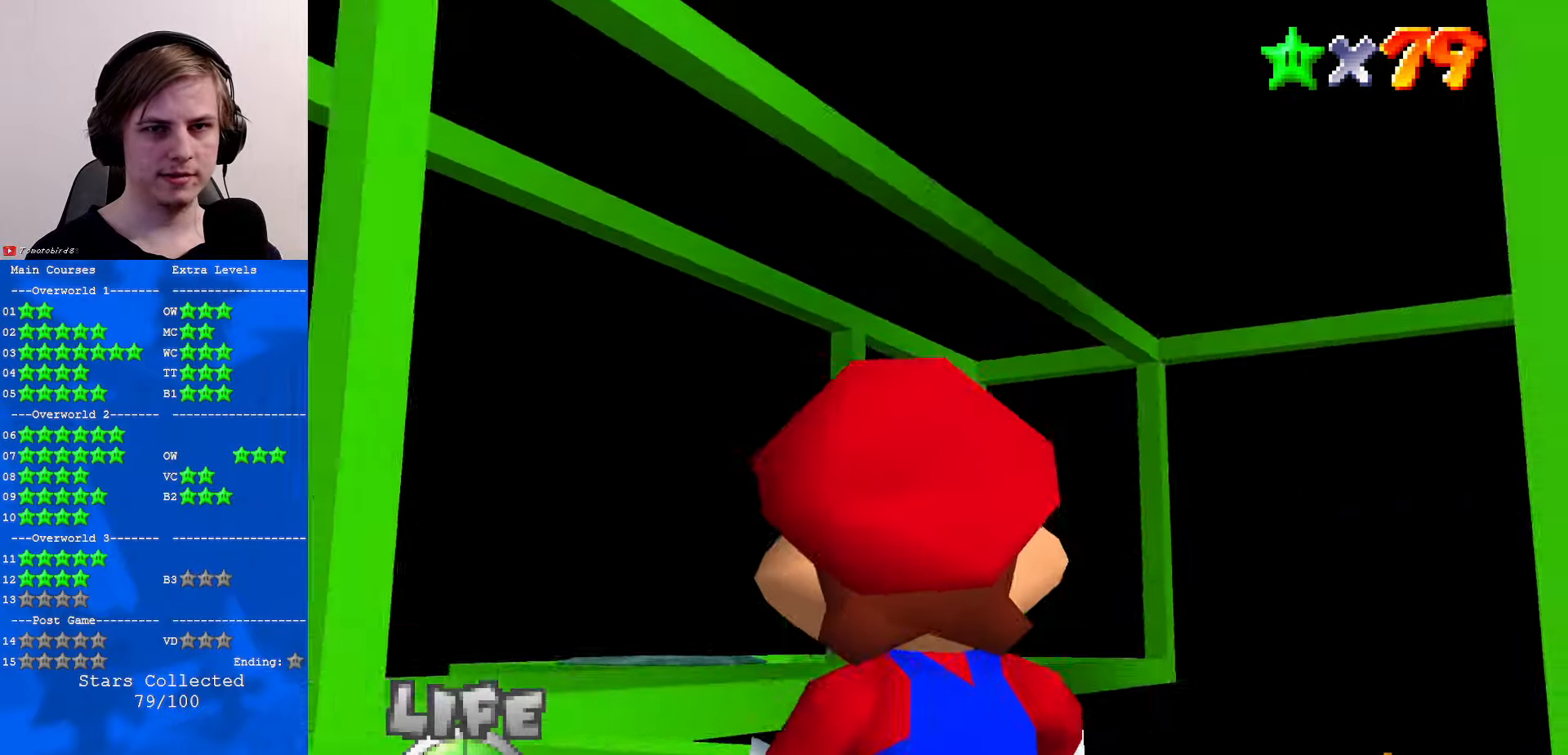
{"buttons": [], "left_stick": "center", "events": [[333, "left_stick", "down"], [433, "left_stick", "center"]]}
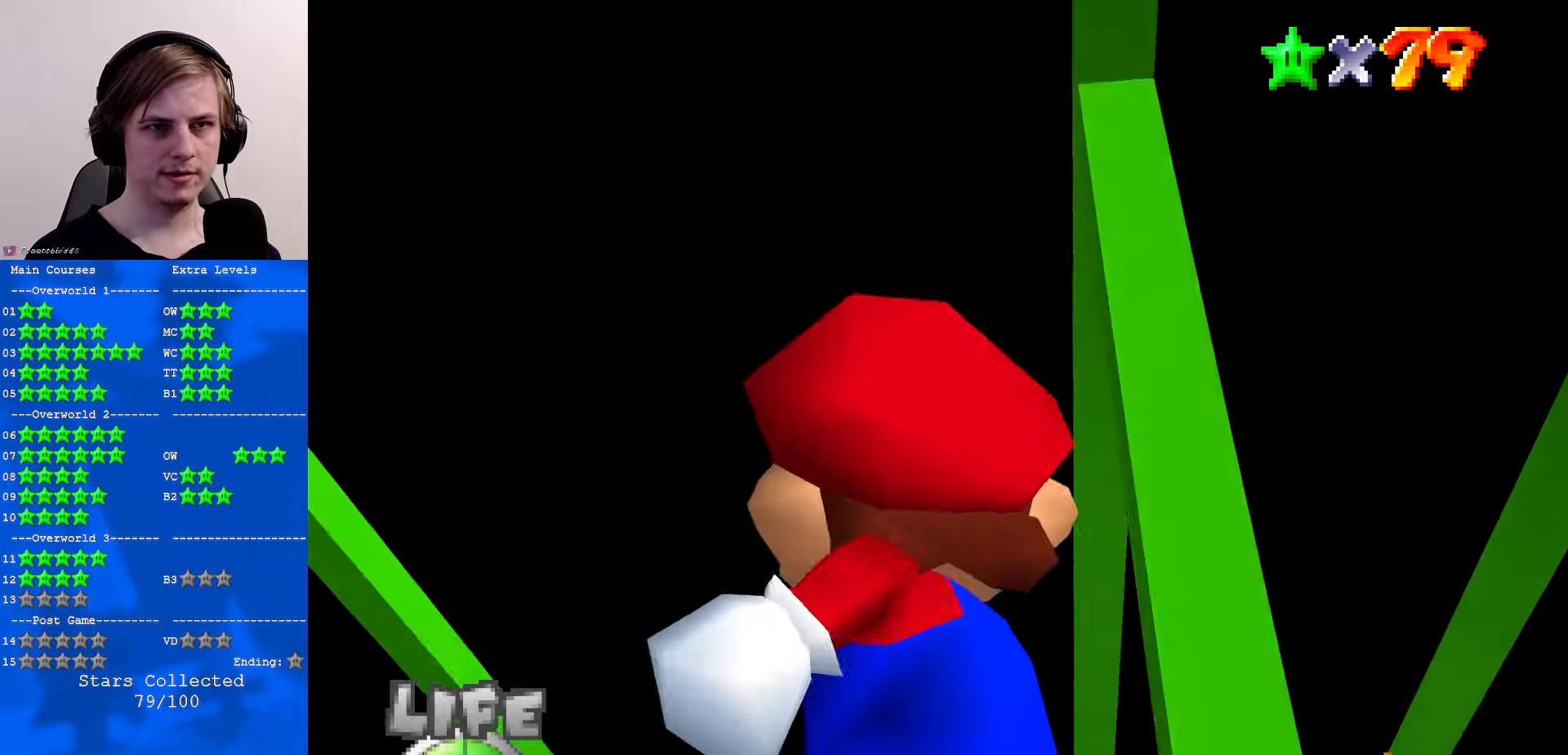
{"buttons": [], "left_stick": "center", "events": []}
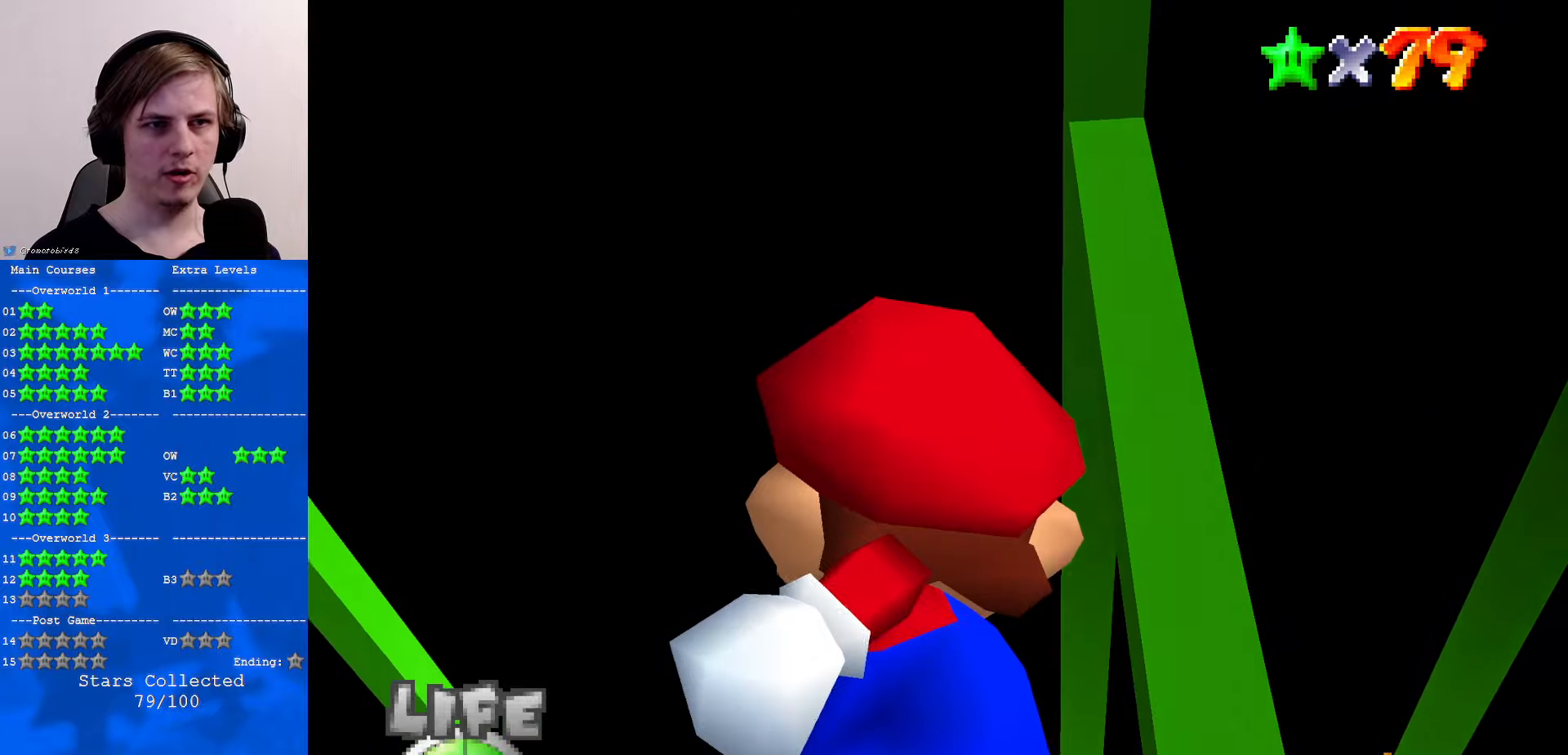
{"buttons": [], "left_stick": "center", "events": []}
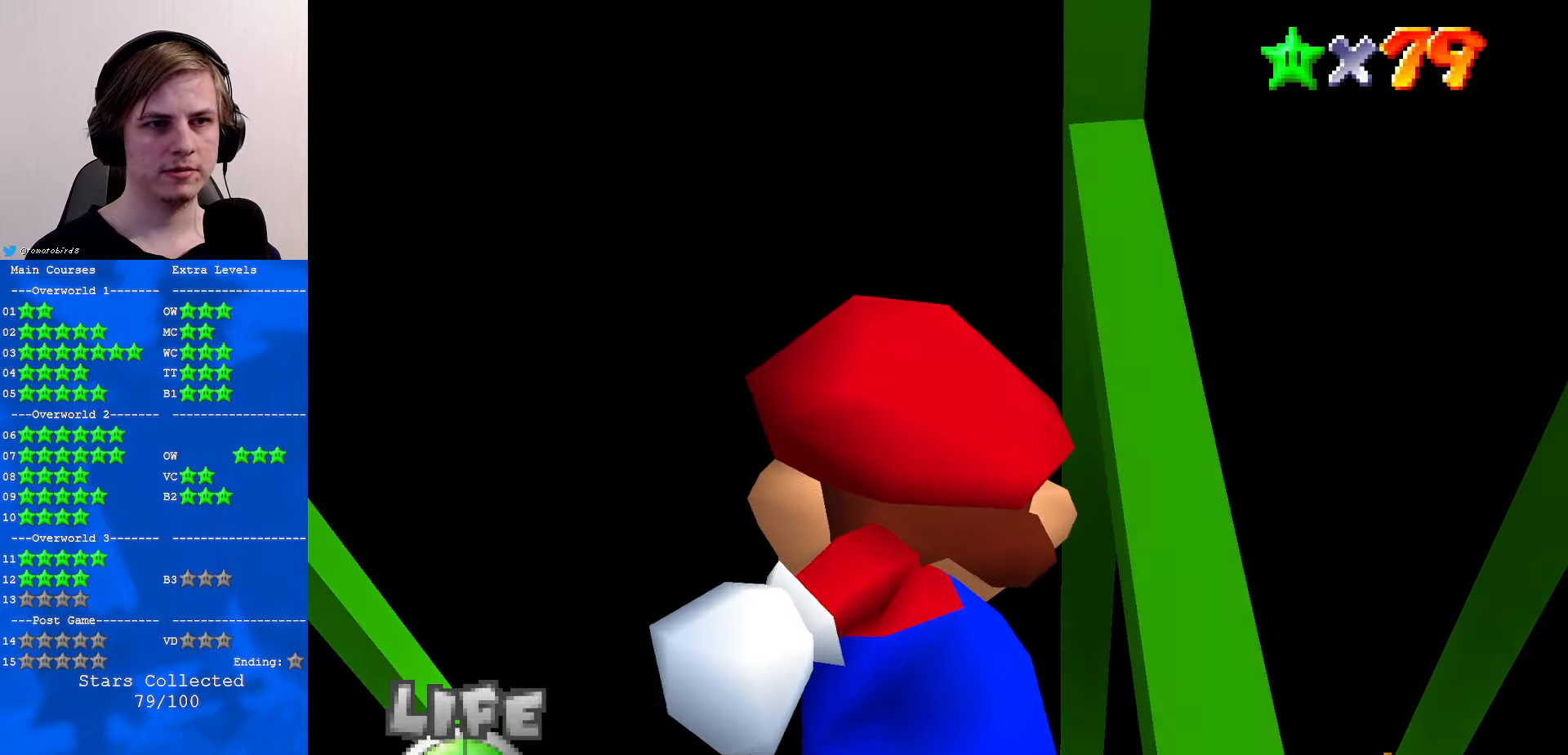
{"buttons": [], "left_stick": "center", "events": [[200, "A", "down"], [267, "A", "up"], [333, "C_DOWN", "down"], [467, "C_DOWN", "up"]]}
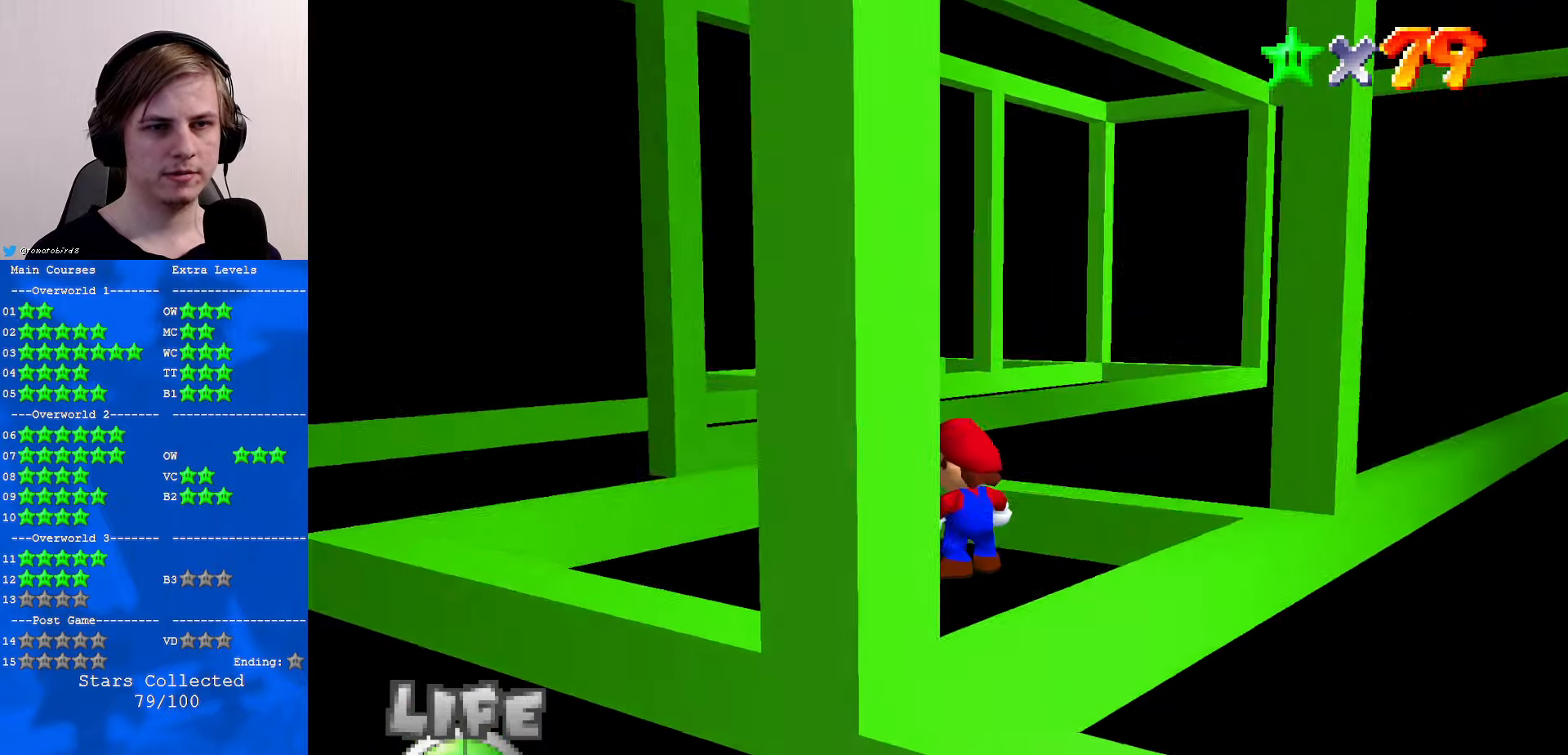
{"buttons": [], "left_stick": "up-left", "events": [[167, "C_LEFT", "down"], [267, "C_DOWN", "down"], [300, "C_DOWN", "up"], [300, "C_LEFT", "up"], [433, "left_stick", "up-left"]]}
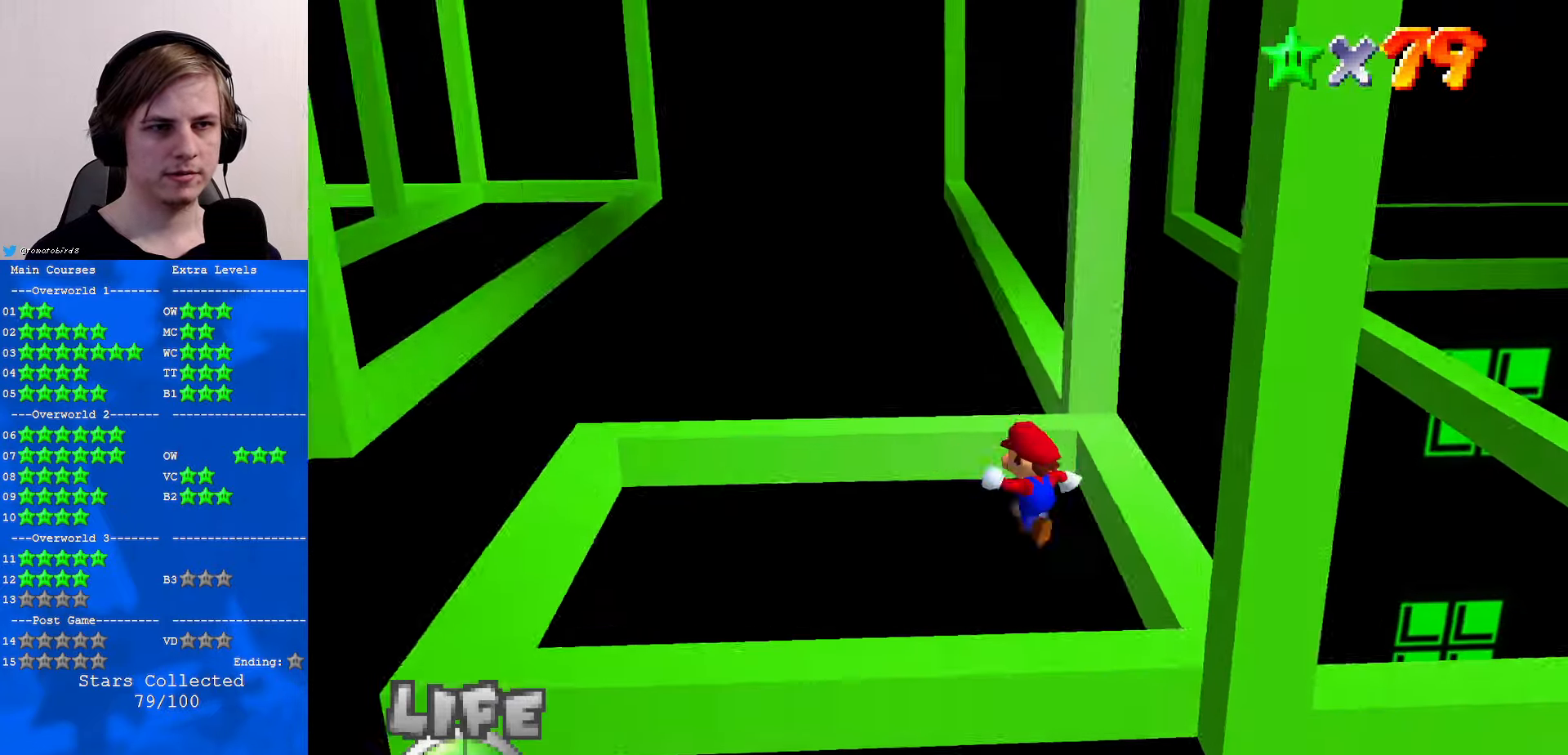
{"buttons": [], "left_stick": "center", "events": [[467, "left_stick", "center"]]}
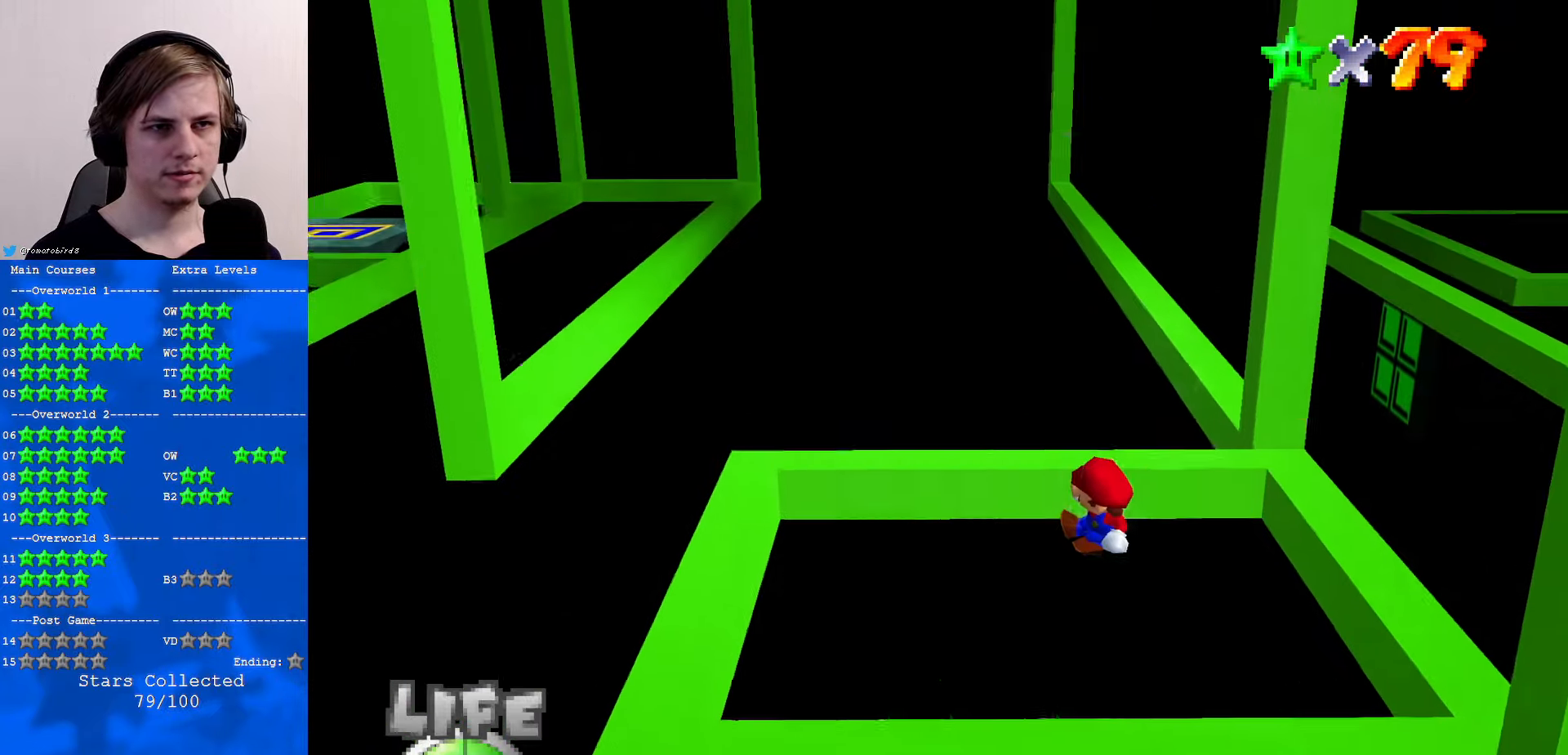
{"buttons": [], "left_stick": "center", "events": []}
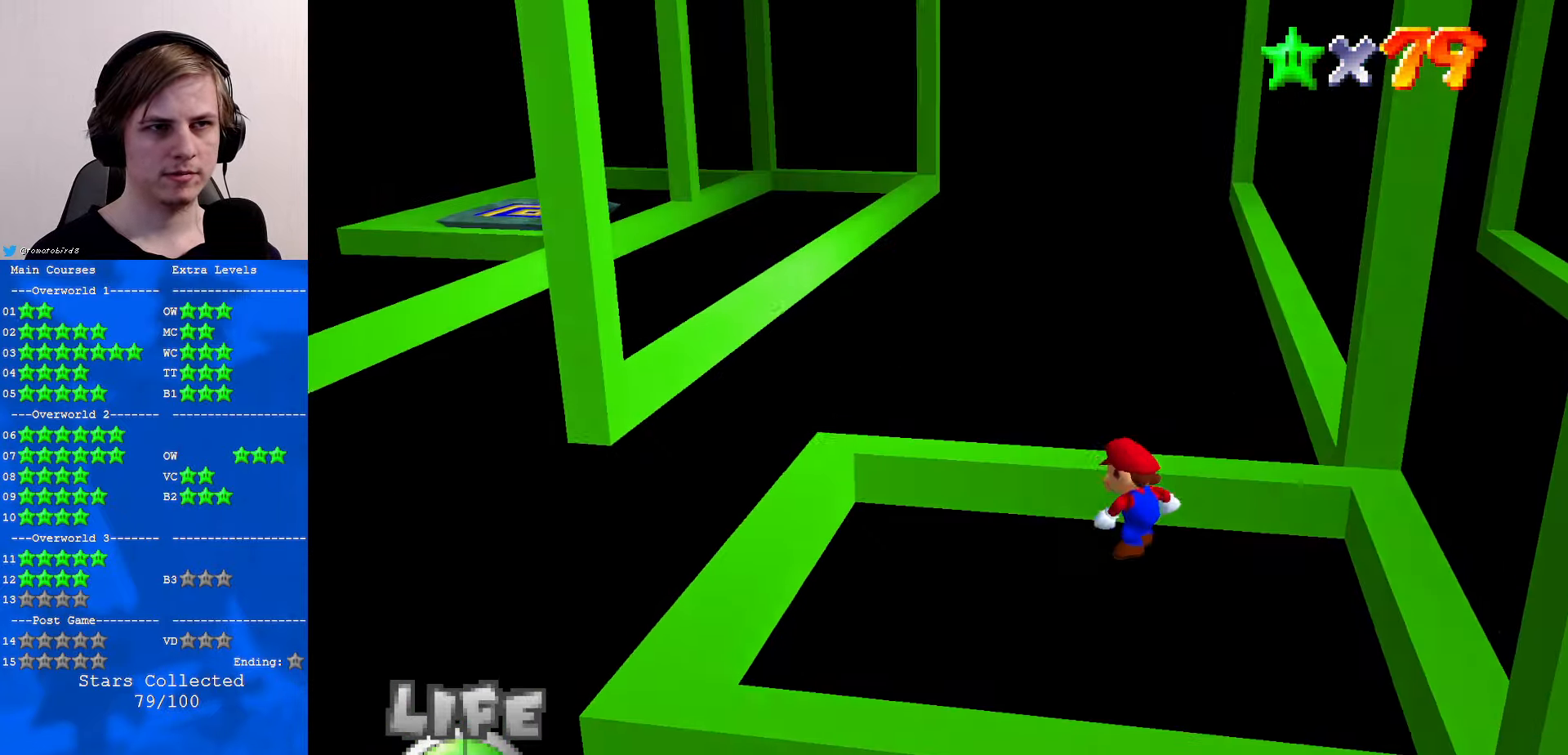
{"buttons": [], "left_stick": "center", "events": [[300, "C_LEFT", "down"], [400, "C_LEFT", "up"]]}
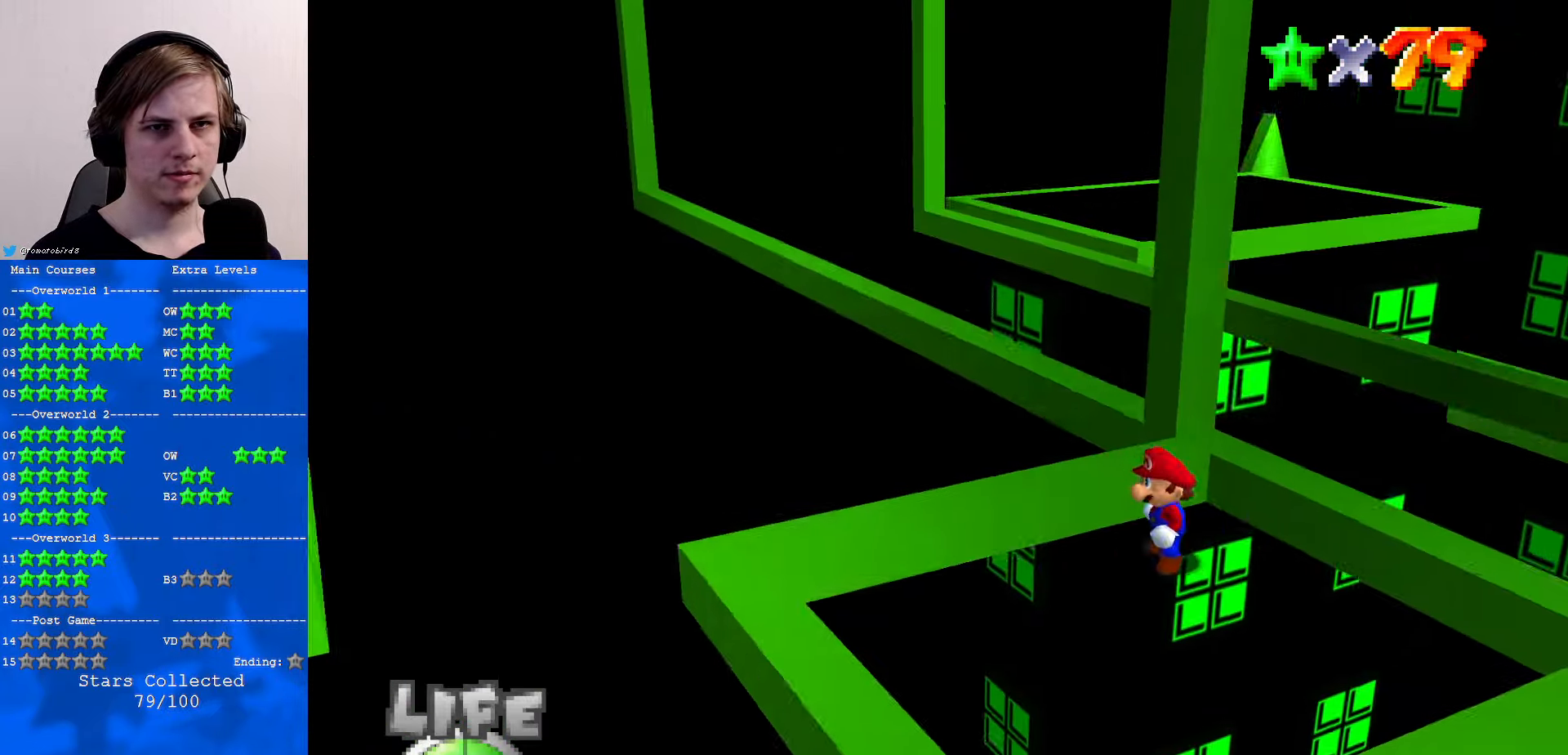
{"buttons": [], "left_stick": "center", "events": [[367, "C_RIGHT", "down"], [467, "C_RIGHT", "up"]]}
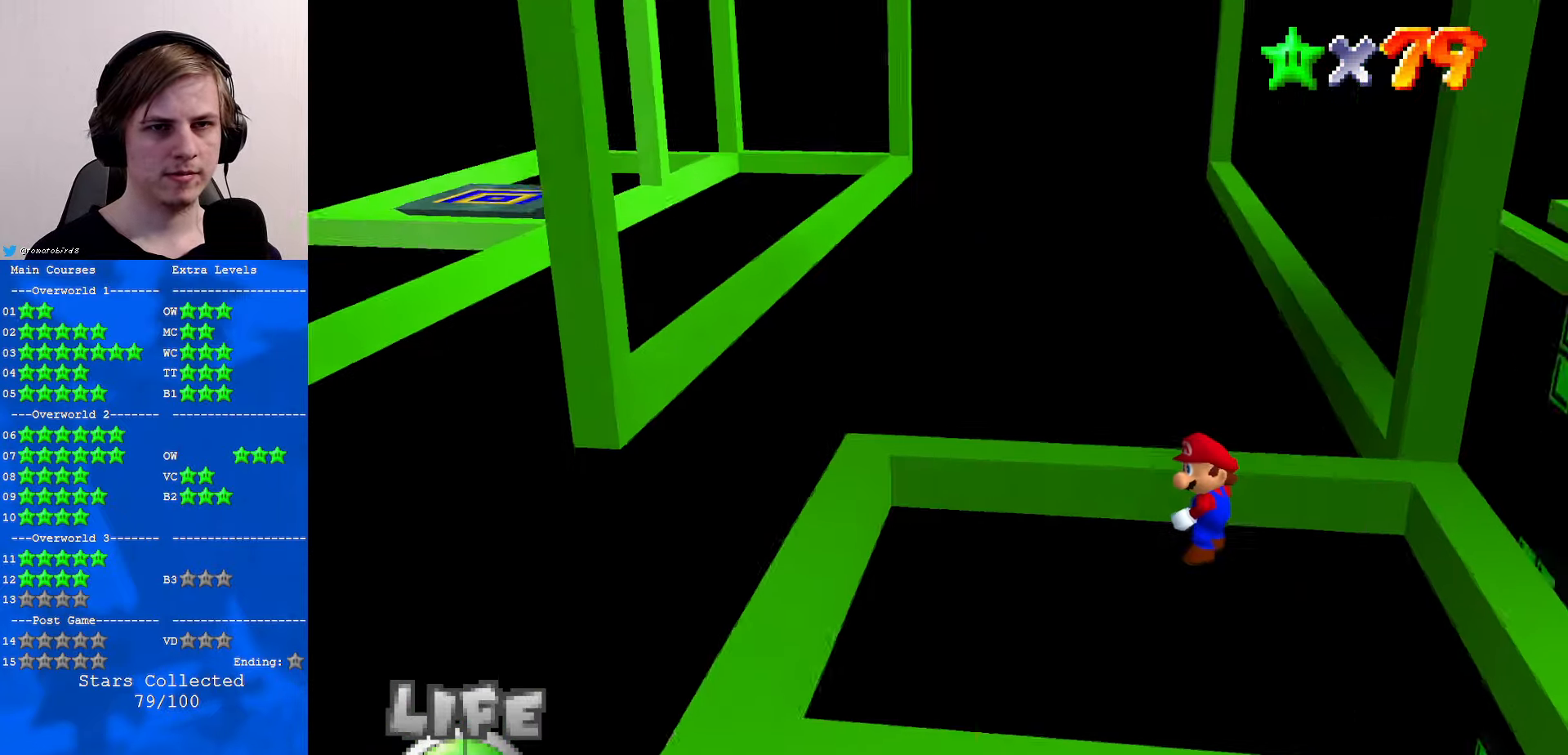
{"buttons": [], "left_stick": "center", "events": [[100, "left_stick", "up"], [200, "C_UP", "down"], [200, "left_stick", "center"], [300, "C_UP", "up"], [367, "C_UP", "down"], [433, "C_UP", "up"]]}
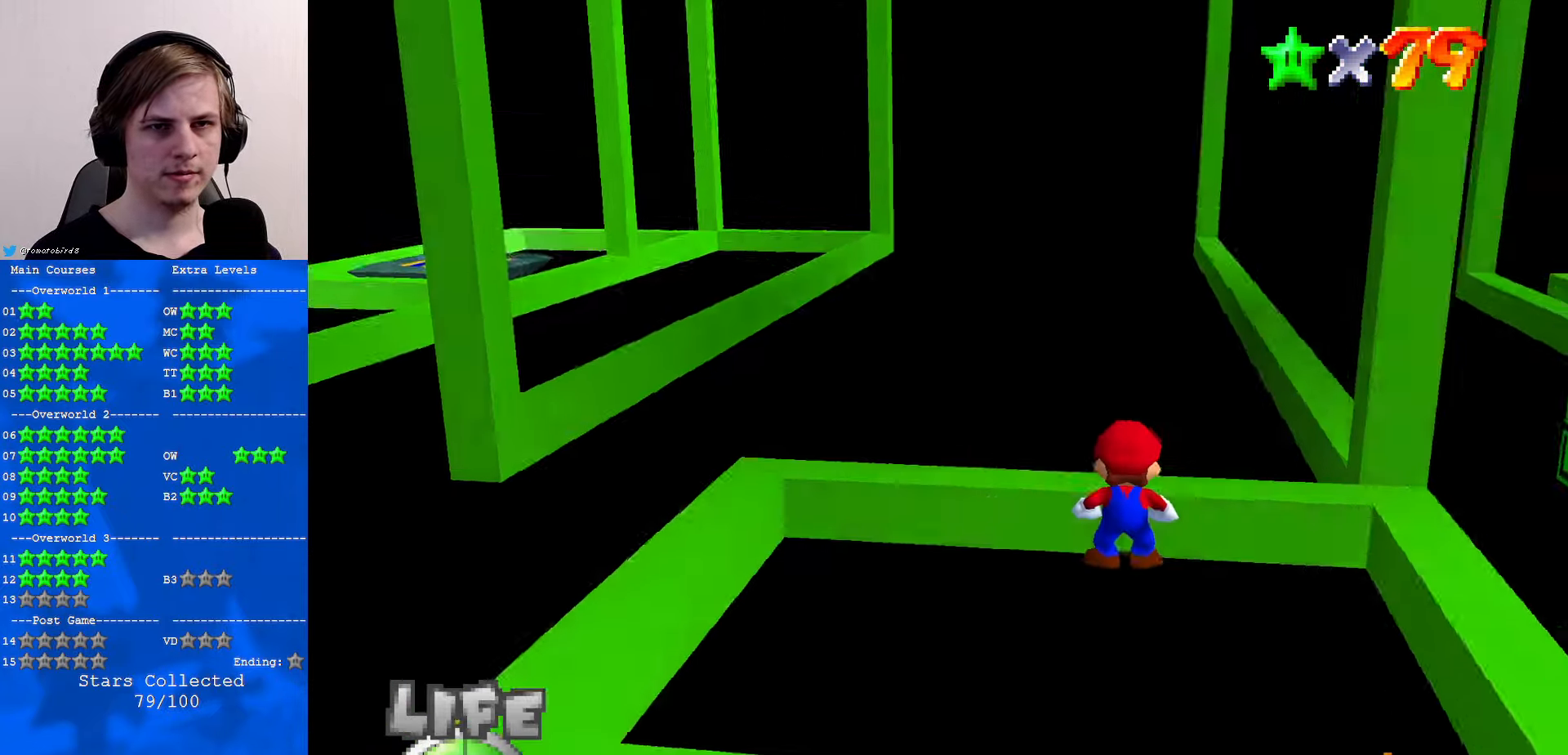
{"buttons": [], "left_stick": "down", "events": [[167, "left_stick", "down"]]}
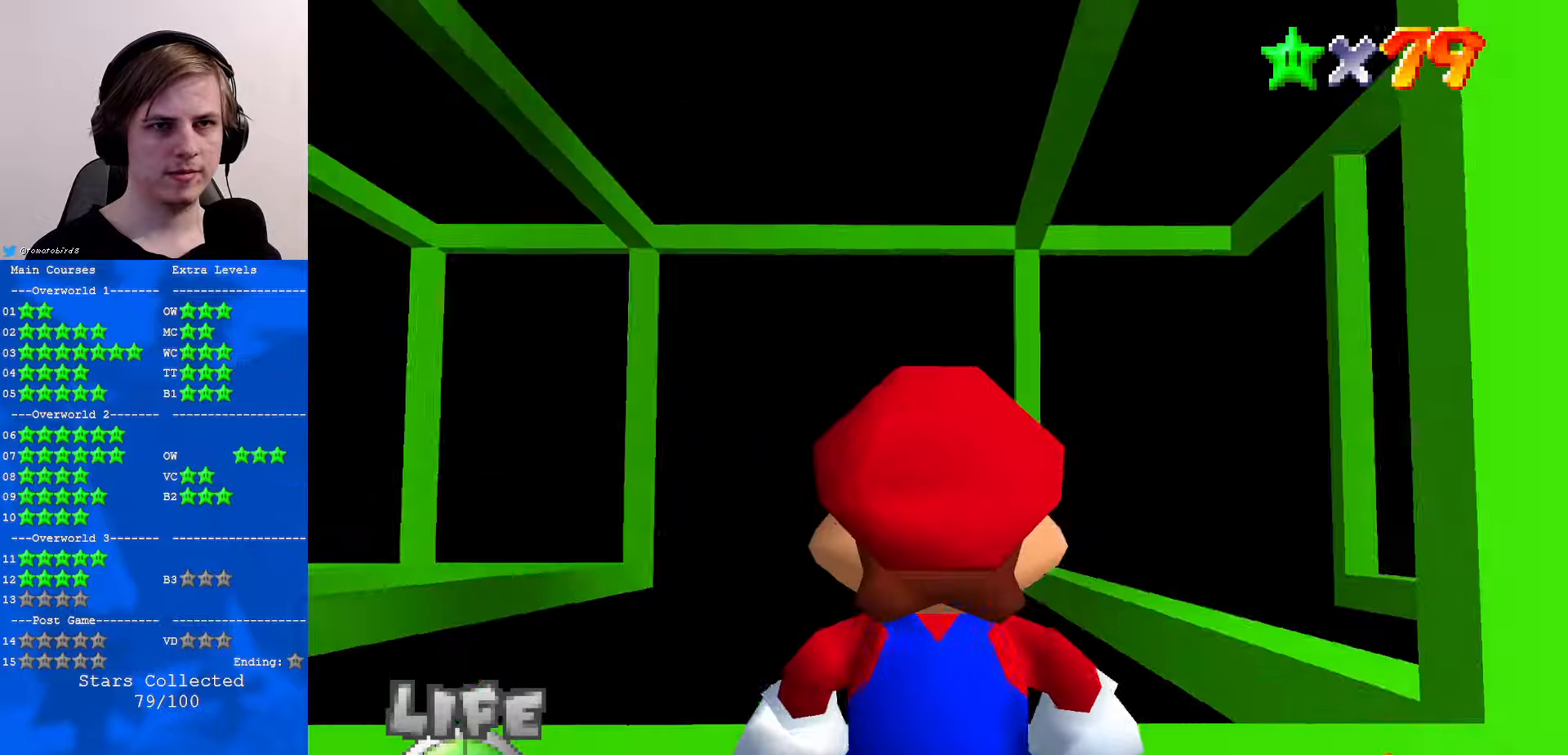
{"buttons": [], "left_stick": "center", "events": [[134, "left_stick", "center"]]}